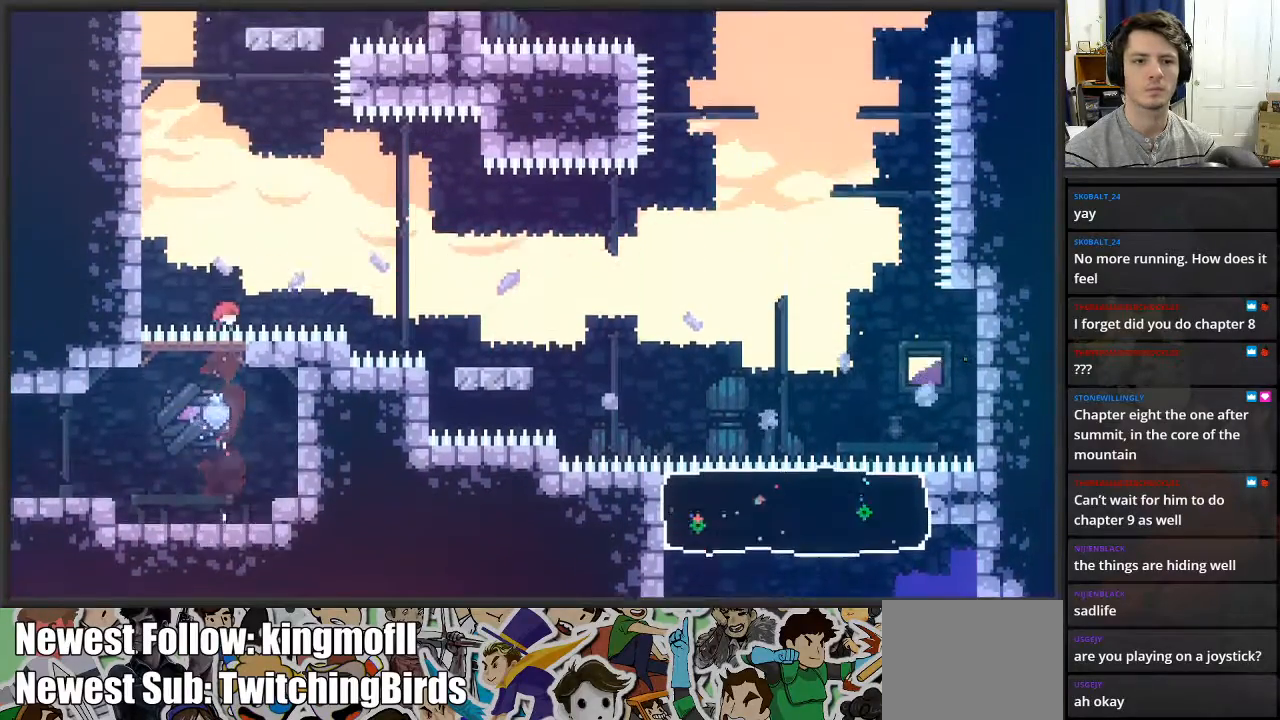
Gameplay with a controller (Xbox layout); each line is a JSON object with the inputs held at the frame after it. "events" lists button and stick changes between this image and that frame as [ms after this image, input, new state], when the widget could be followed in between.
{"buttons": ["L2"], "left_stick": "left", "right_stick": "center", "events": [[217, "left_stick", "up-left"], [267, "X", "up"], [317, "left_stick", "left"]]}
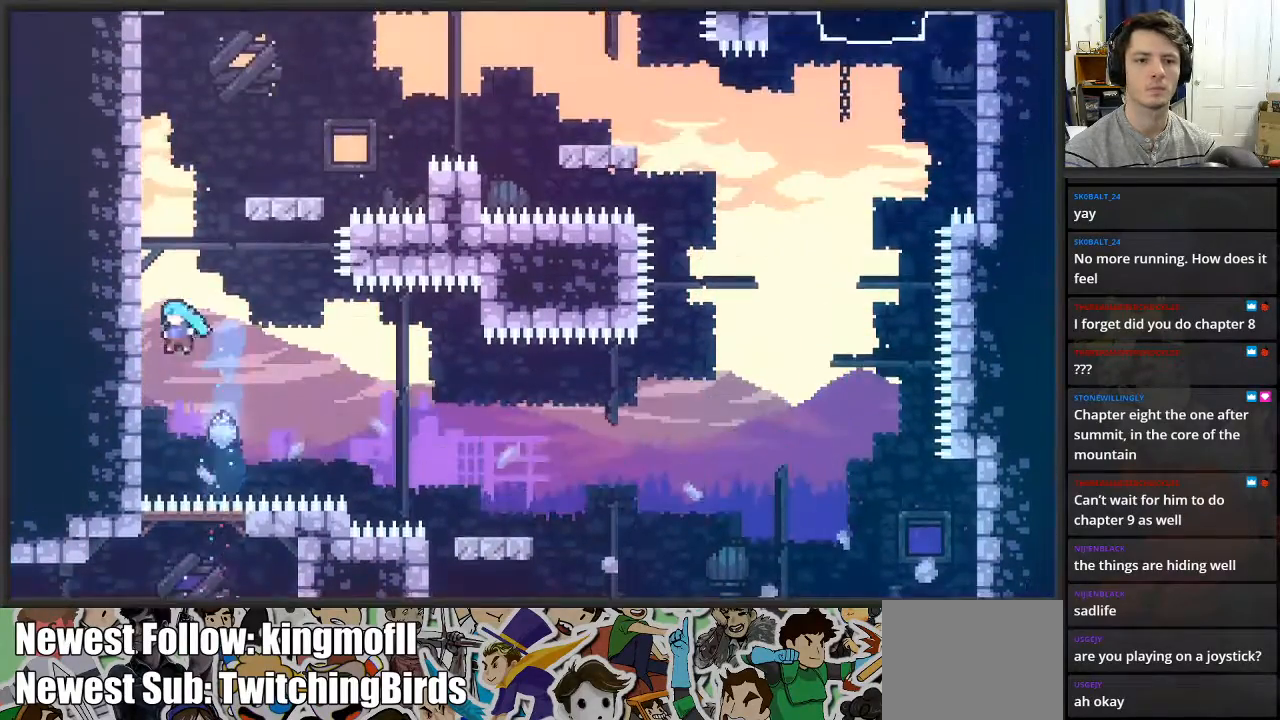
{"buttons": ["L2"], "left_stick": "up", "right_stick": "center", "events": [[83, "left_stick", "up-left"], [250, "left_stick", "up"]]}
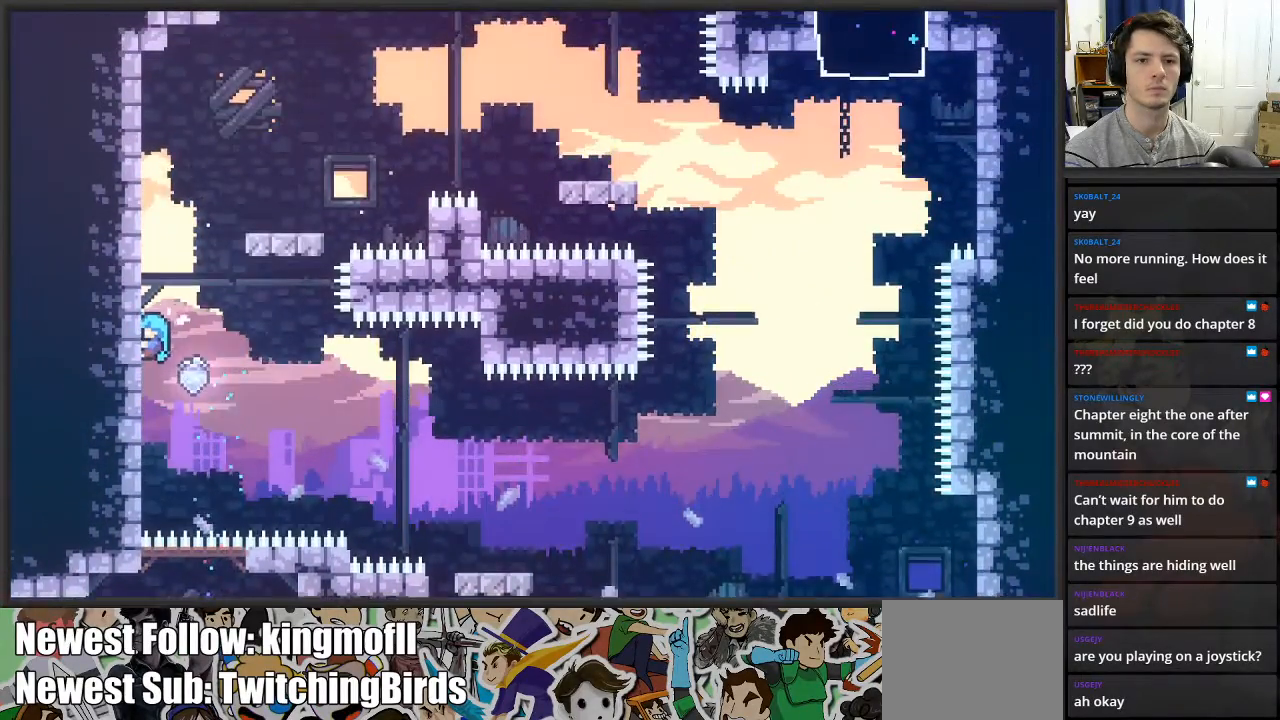
{"buttons": ["L2"], "left_stick": "up", "right_stick": "center", "events": []}
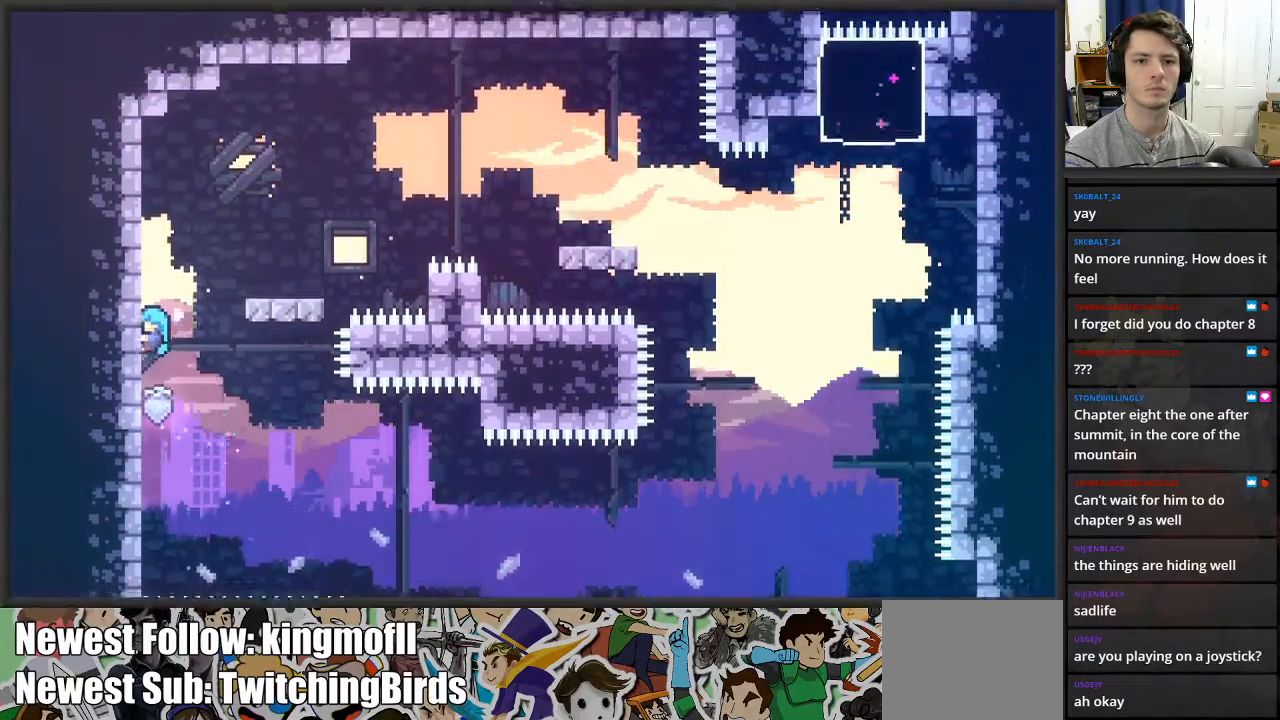
{"buttons": [], "left_stick": "center", "right_stick": "center", "events": [[100, "A", "down"], [117, "left_stick", "up-right"], [400, "A", "up"], [483, "L2", "up"], [500, "left_stick", "center"]]}
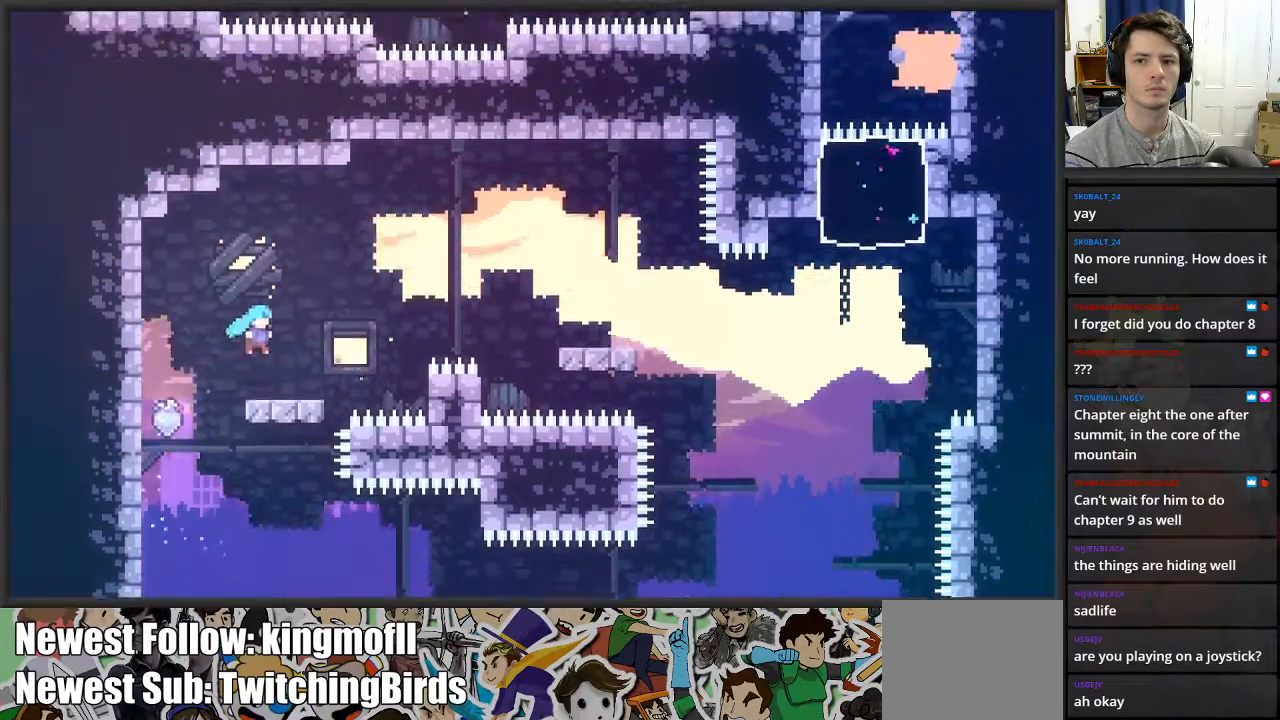
{"buttons": ["A"], "left_stick": "right", "right_stick": "center", "events": [[350, "left_stick", "right"], [467, "A", "down"]]}
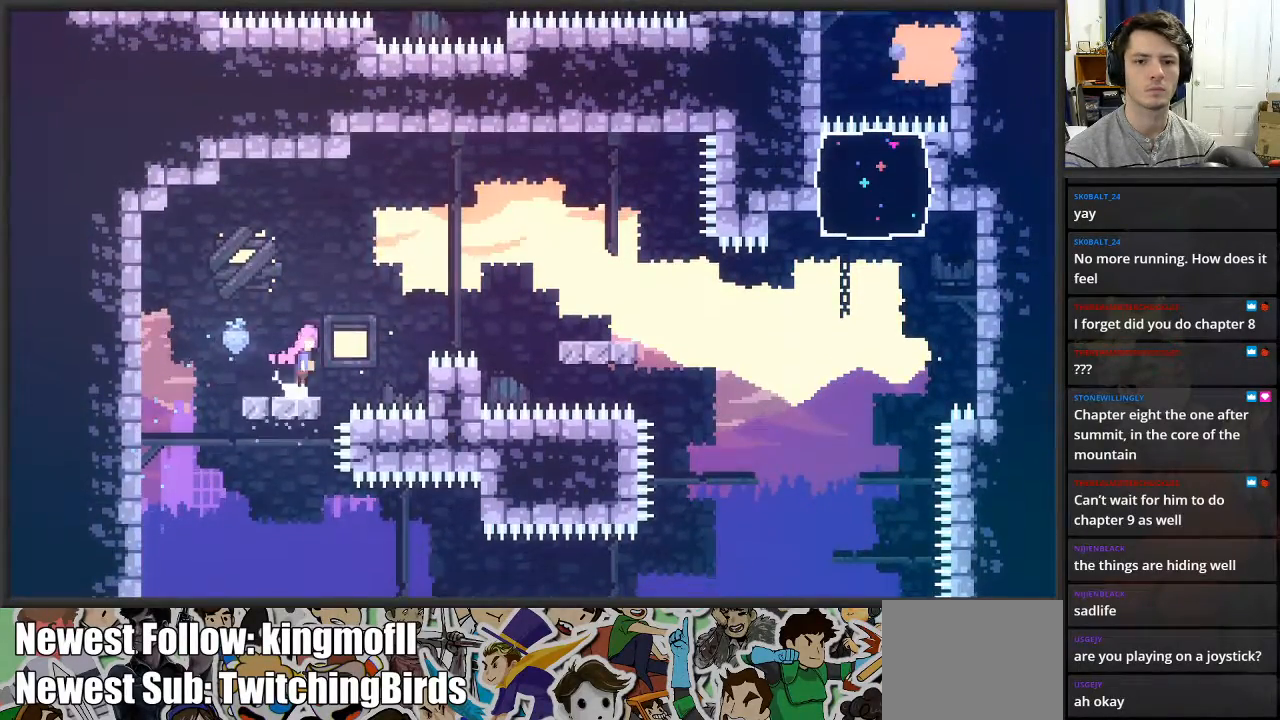
{"buttons": ["X"], "left_stick": "right", "right_stick": "center", "events": [[317, "X", "down"], [333, "A", "up"]]}
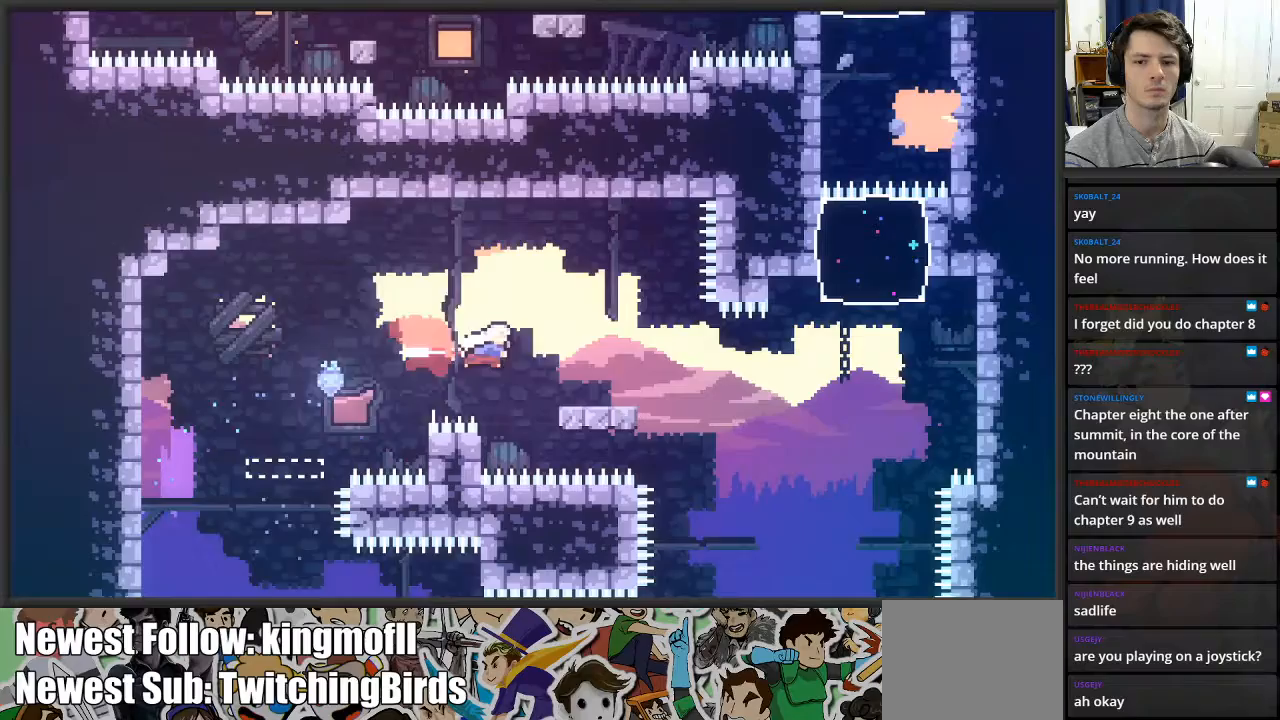
{"buttons": [], "left_stick": "right", "right_stick": "center", "events": [[300, "X", "up"]]}
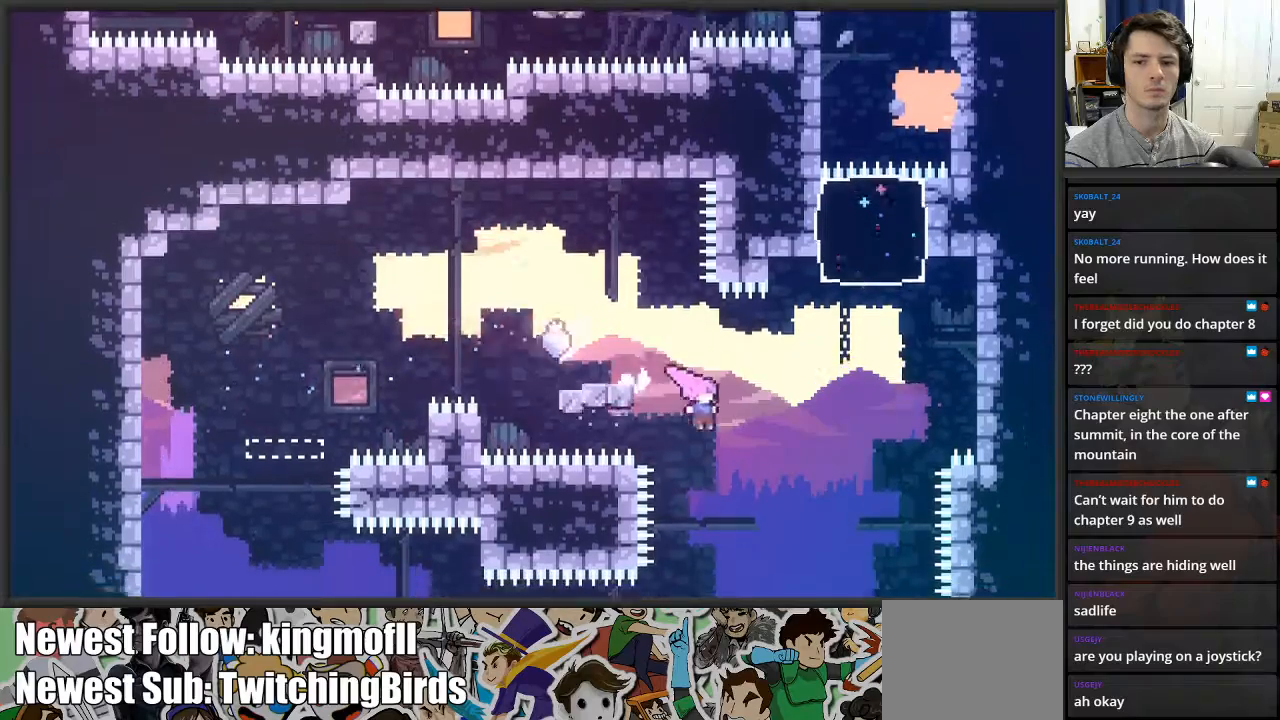
{"buttons": [], "left_stick": "center", "right_stick": "center", "events": [[117, "left_stick", "center"]]}
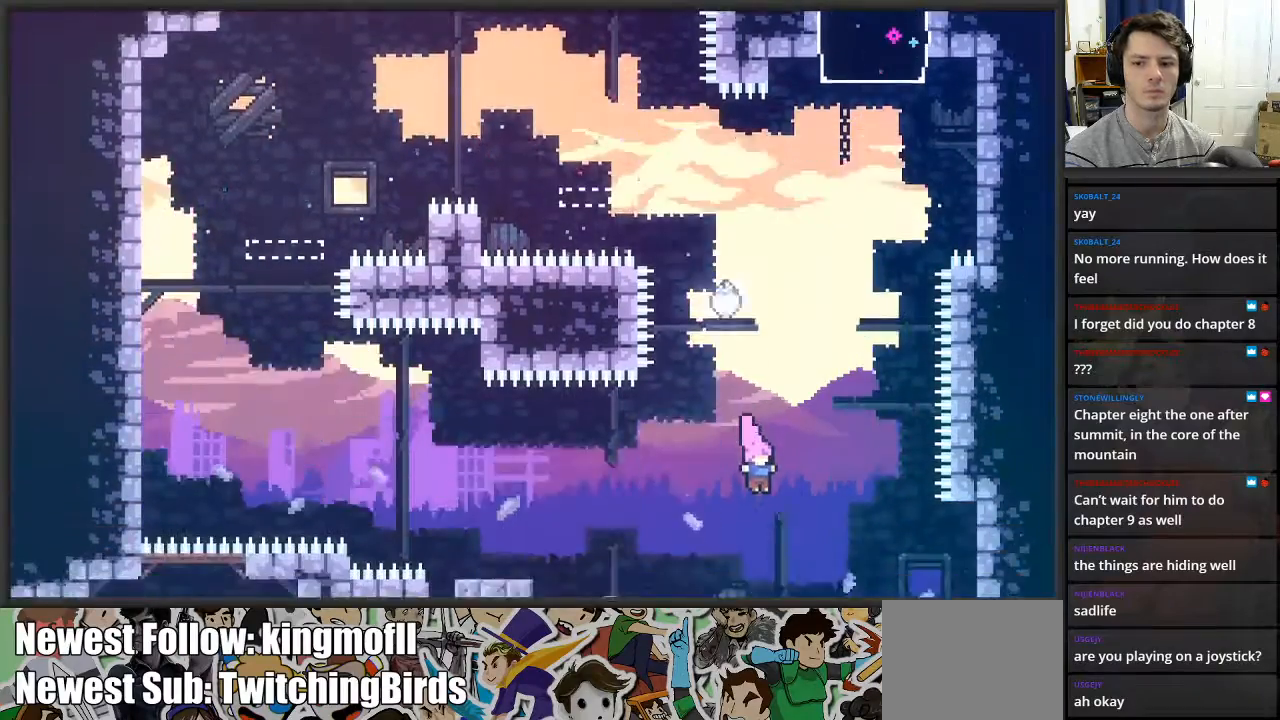
{"buttons": [], "left_stick": "center", "right_stick": "center", "events": [[133, "left_stick", "up"], [183, "X", "down"], [317, "left_stick", "up-right"], [333, "X", "up"], [450, "left_stick", "center"]]}
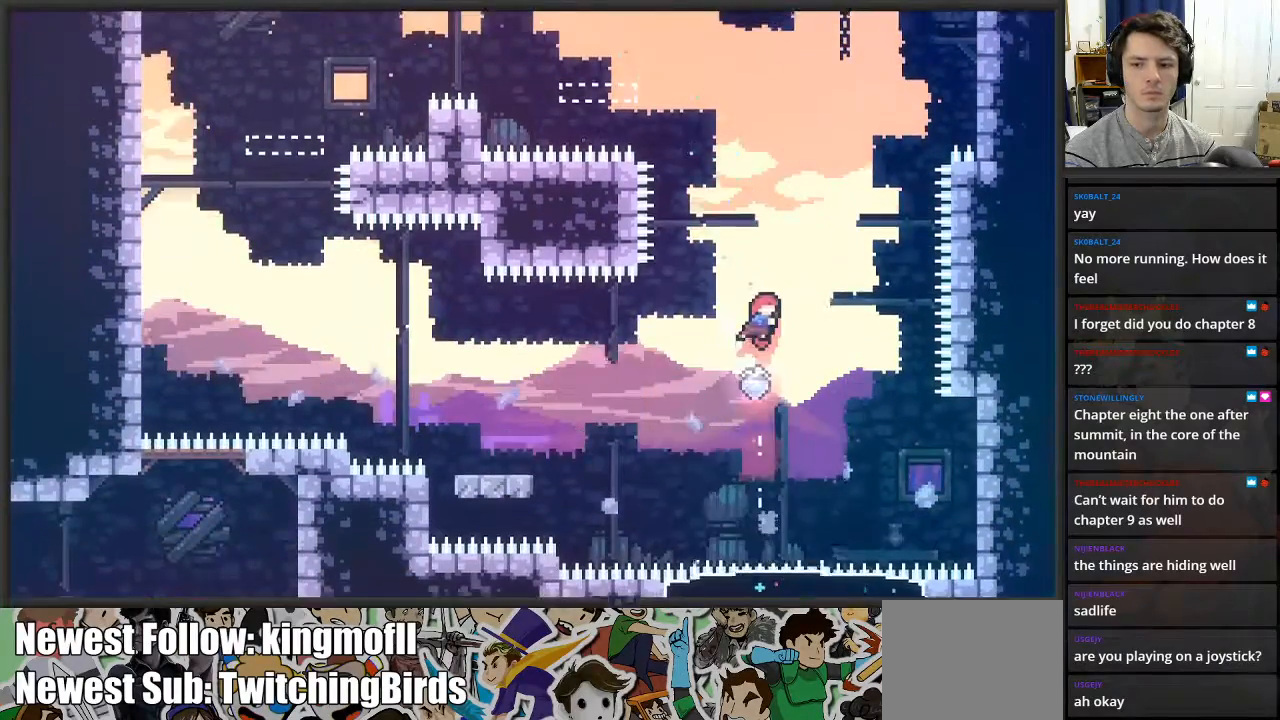
{"buttons": ["L2"], "left_stick": "right", "right_stick": "center", "events": [[133, "left_stick", "right"], [367, "L2", "down"]]}
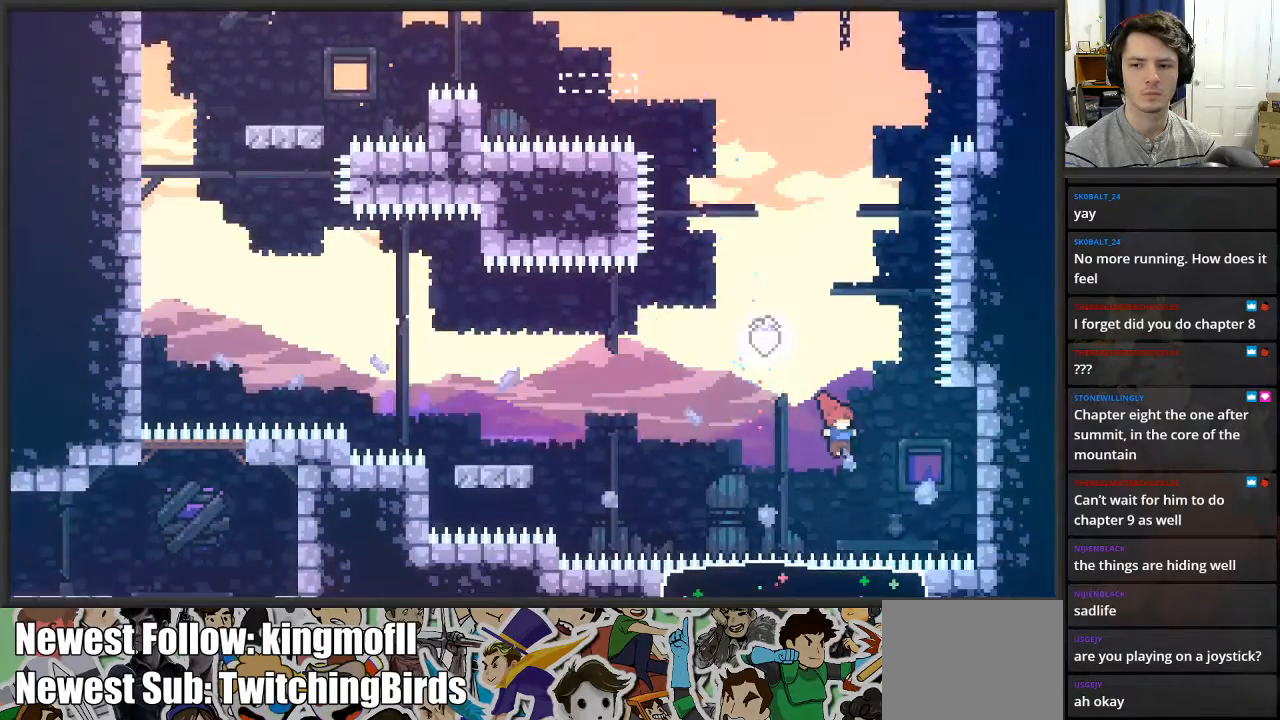
{"buttons": ["L2"], "left_stick": "down", "right_stick": "center", "events": [[33, "X", "down"], [183, "X", "up"], [467, "left_stick", "down"]]}
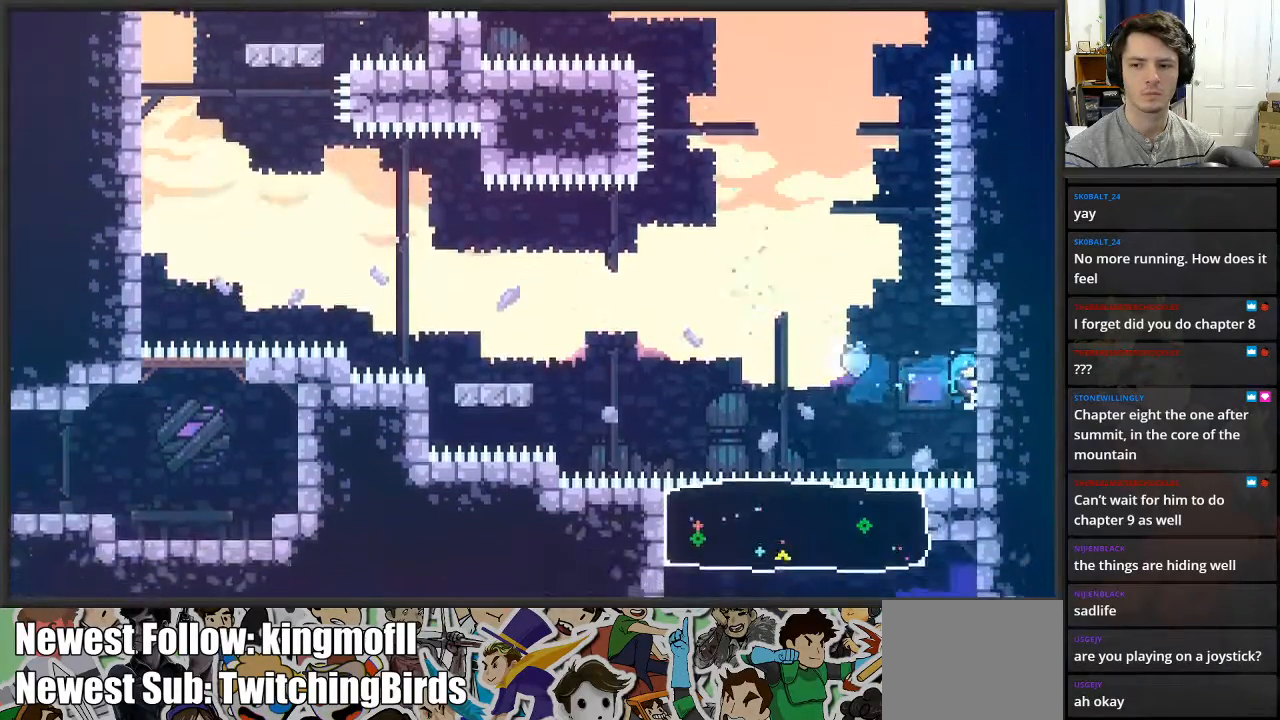
{"buttons": ["L2"], "left_stick": "down", "right_stick": "center", "events": []}
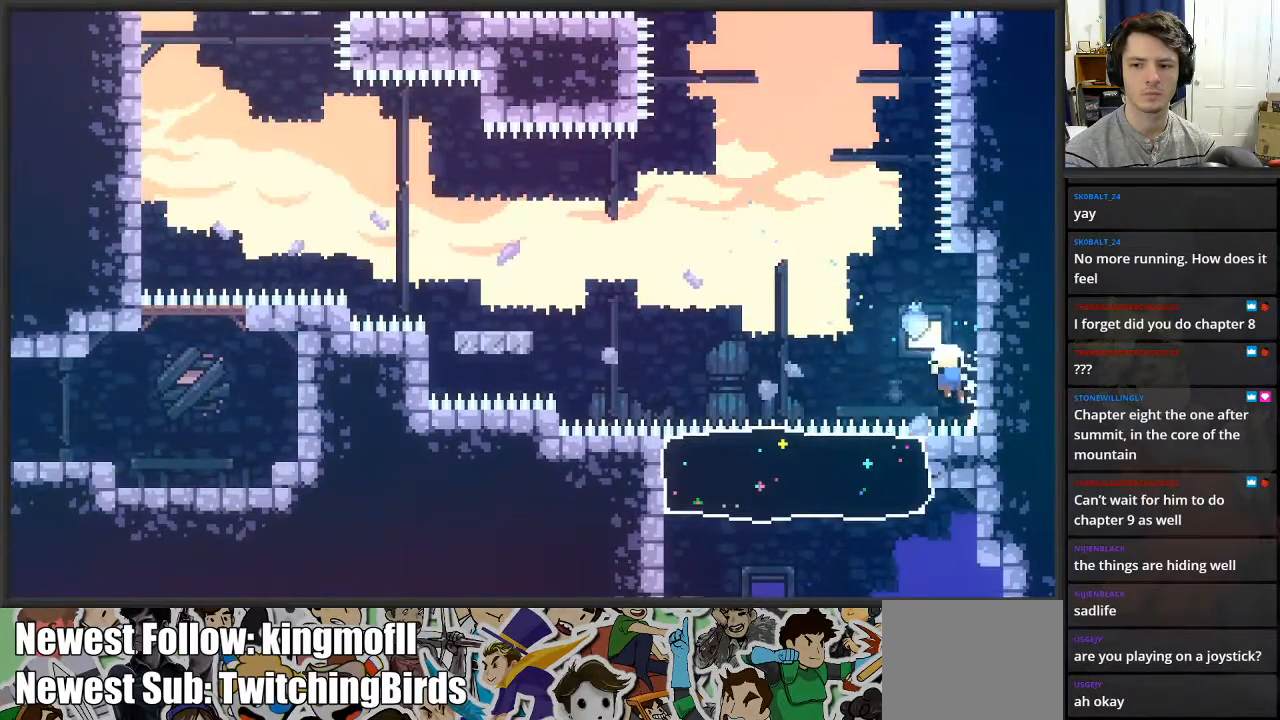
{"buttons": [], "left_stick": "center", "right_stick": "center", "events": [[267, "L2", "up"], [267, "left_stick", "center"]]}
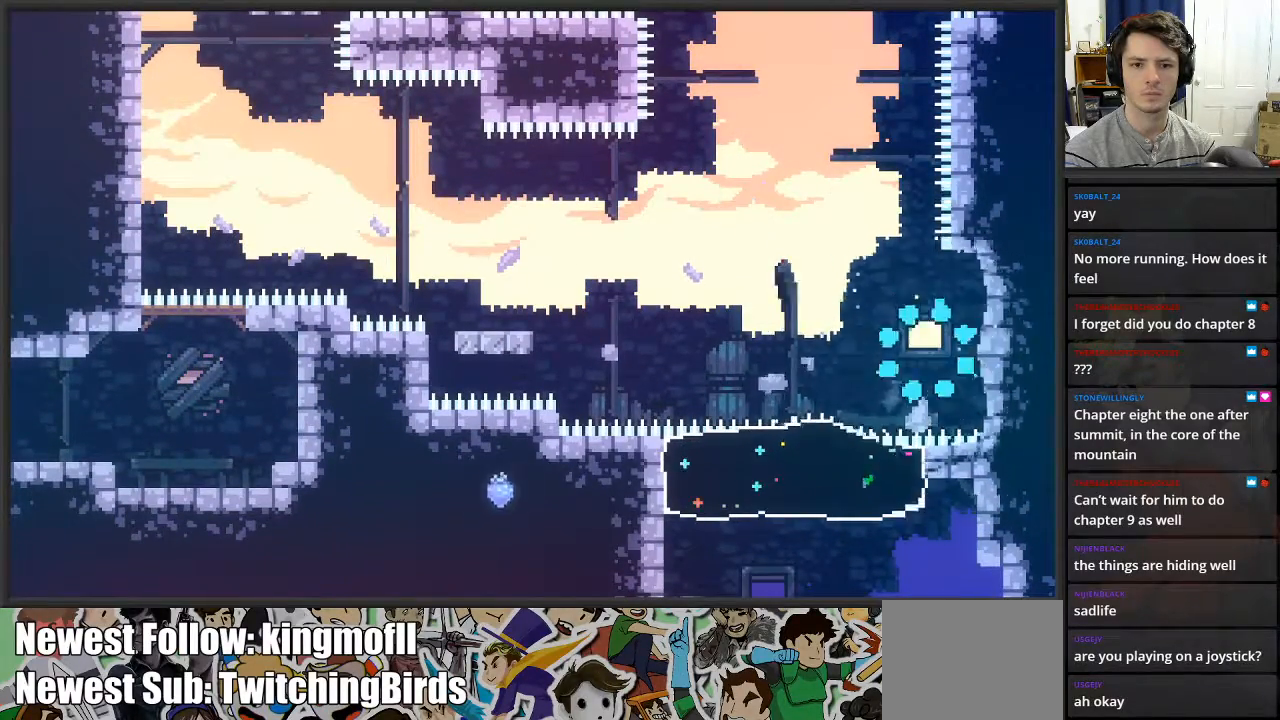
{"buttons": [], "left_stick": "center", "right_stick": "center", "events": []}
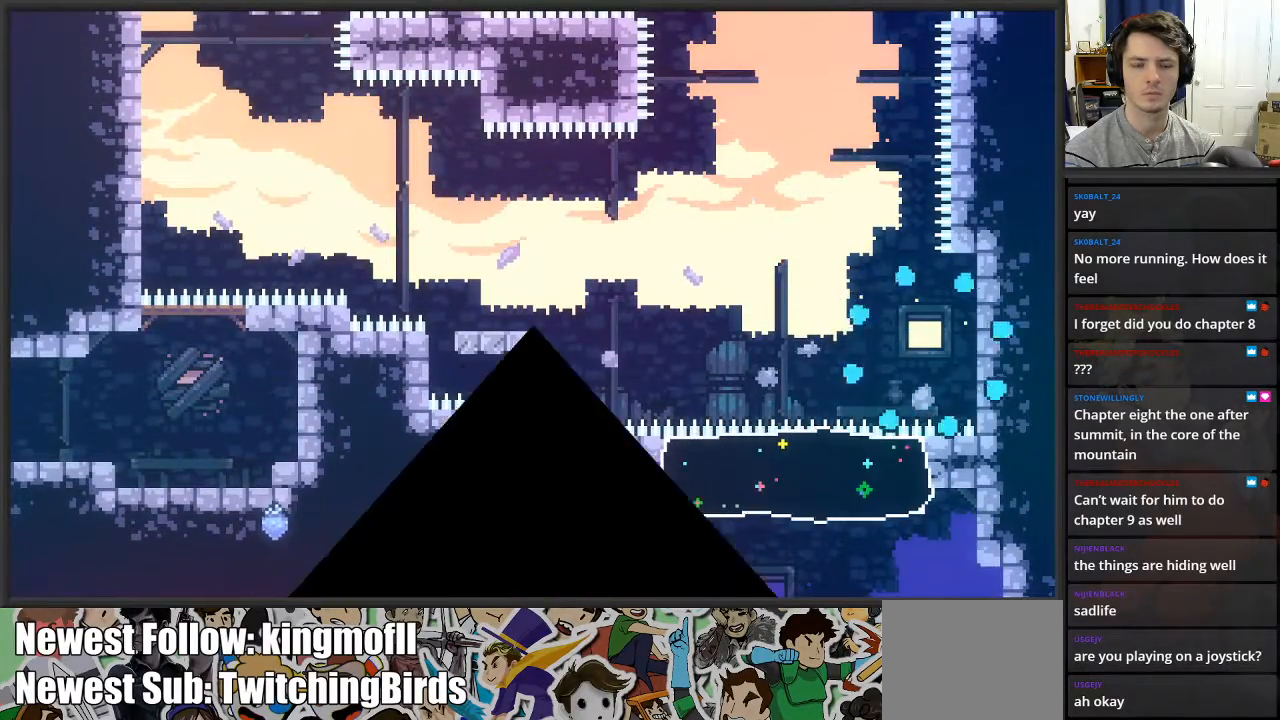
{"buttons": [], "left_stick": "center", "right_stick": "center", "events": []}
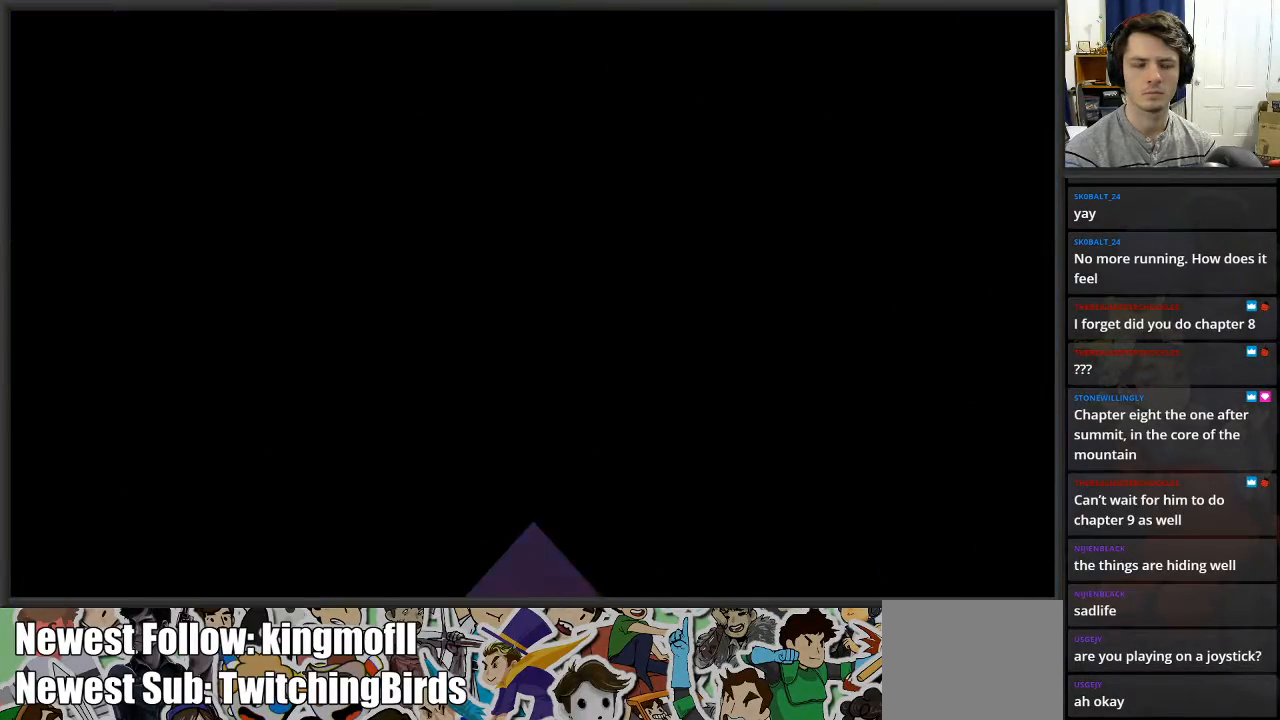
{"buttons": [], "left_stick": "center", "right_stick": "center", "events": []}
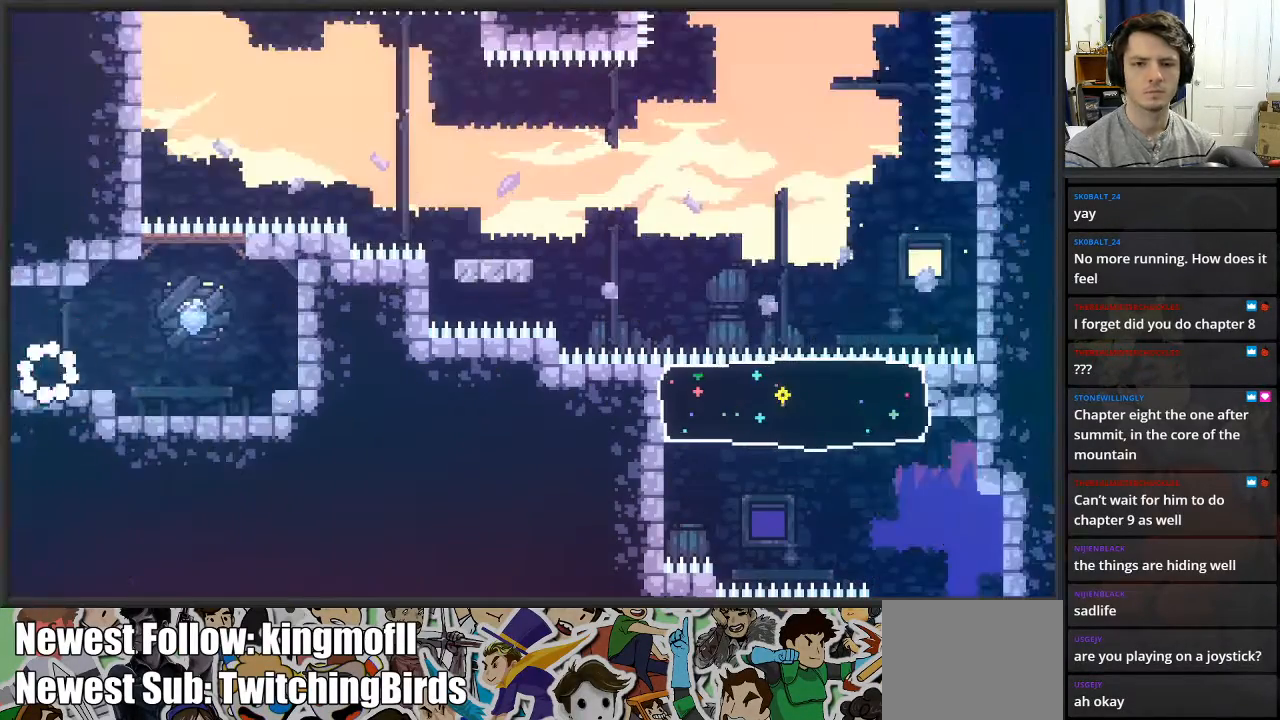
{"buttons": ["A"], "left_stick": "right", "right_stick": "center", "events": [[217, "left_stick", "right"], [483, "A", "down"]]}
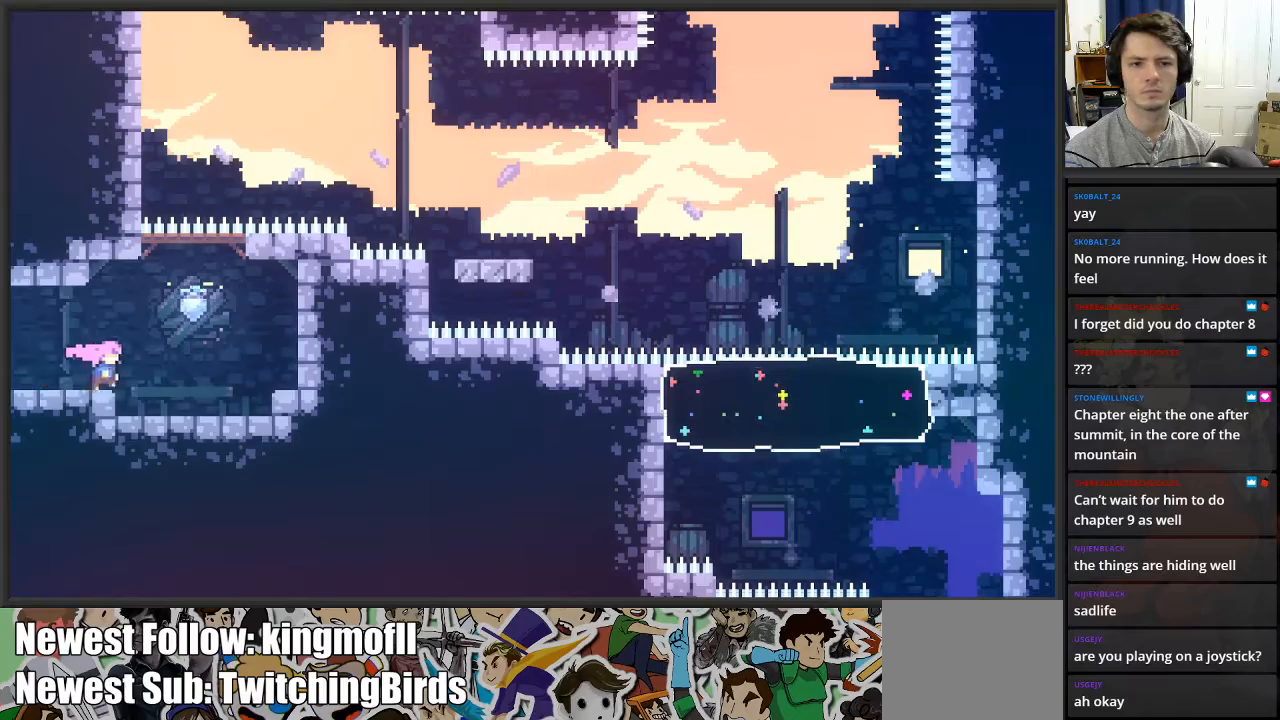
{"buttons": ["L2"], "left_stick": "up", "right_stick": "center", "events": [[167, "A", "up"], [267, "L2", "down"], [267, "left_stick", "up"], [300, "X", "down"], [467, "X", "up"]]}
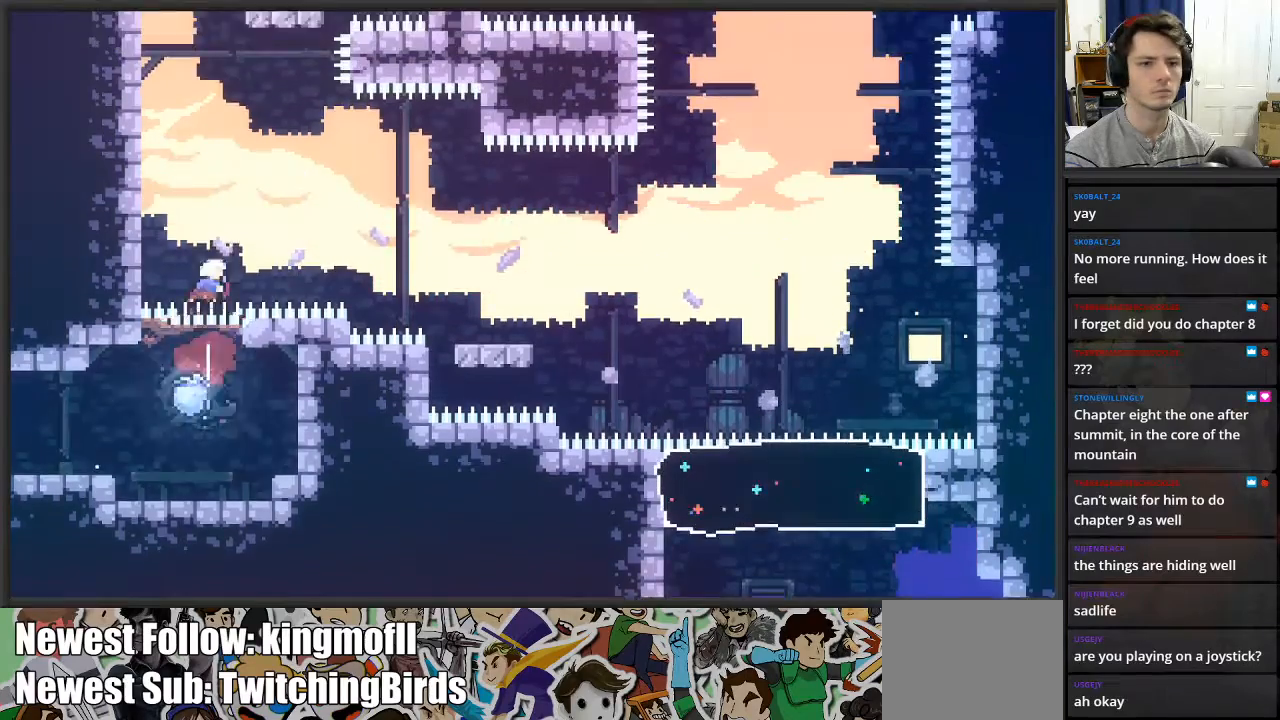
{"buttons": ["L2"], "left_stick": "up-left", "right_stick": "center", "events": [[100, "X", "down"], [217, "left_stick", "left"], [350, "X", "up"], [433, "left_stick", "up-left"]]}
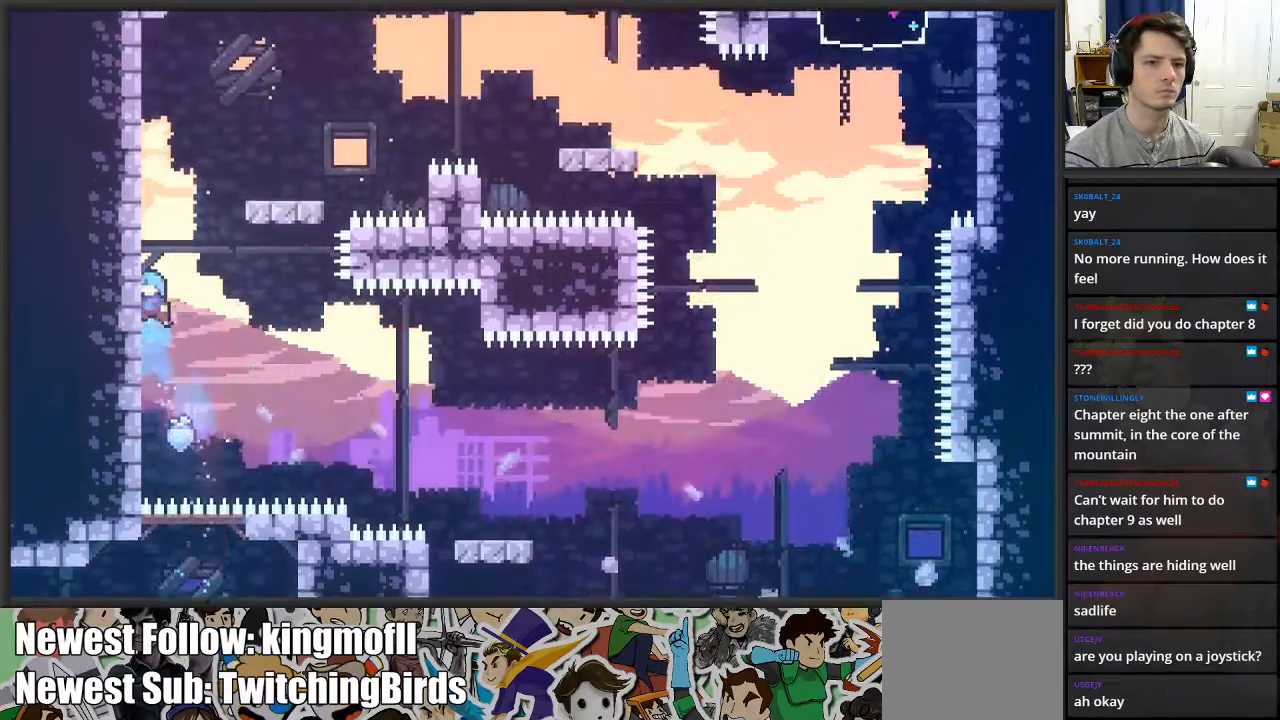
{"buttons": ["L2"], "left_stick": "up", "right_stick": "center", "events": [[83, "left_stick", "up"]]}
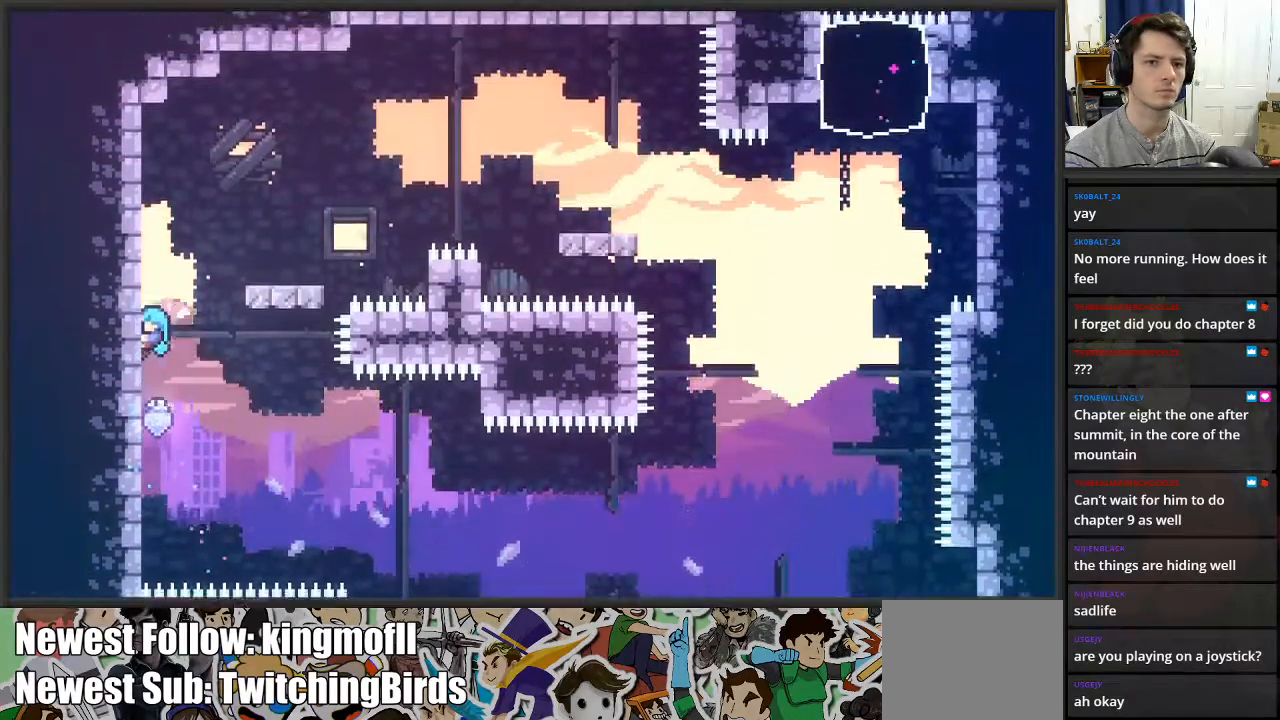
{"buttons": [], "left_stick": "center", "right_stick": "center", "events": [[117, "A", "down"], [167, "left_stick", "up-right"], [283, "left_stick", "right"], [450, "A", "up"], [483, "left_stick", "center"], [500, "L2", "up"]]}
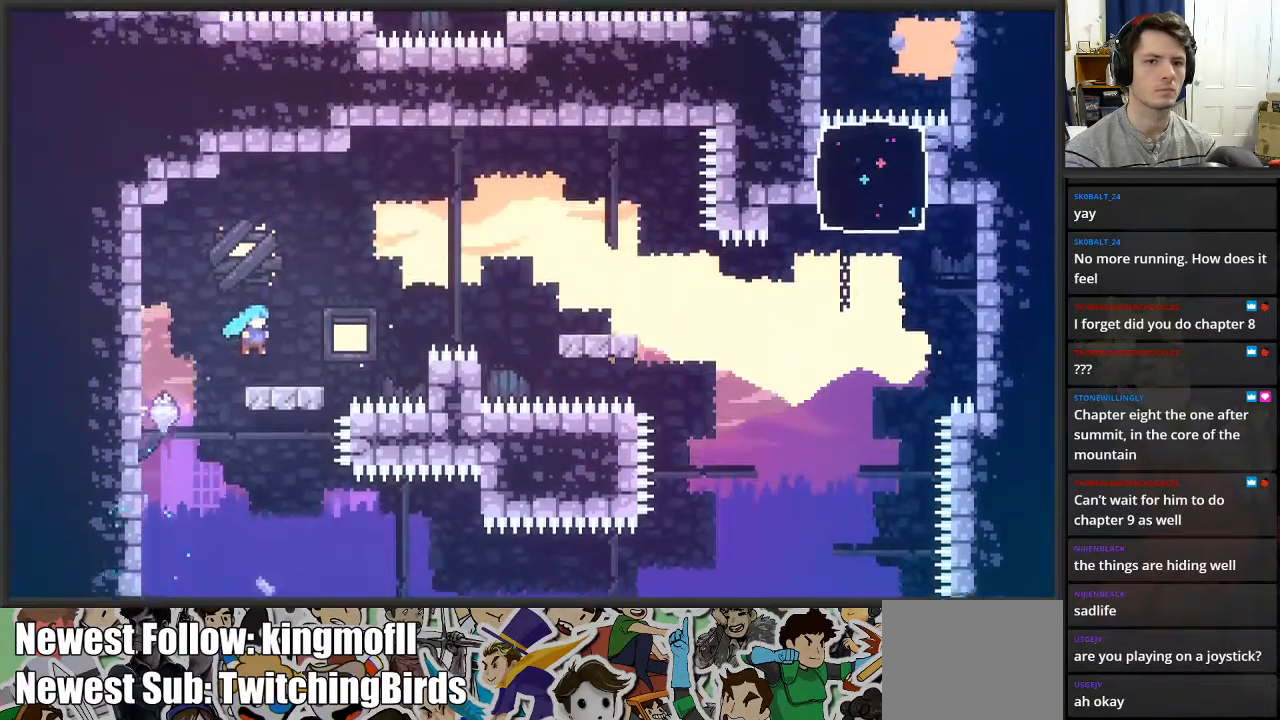
{"buttons": ["A"], "left_stick": "right", "right_stick": "center", "events": [[183, "left_stick", "right"], [283, "A", "down"]]}
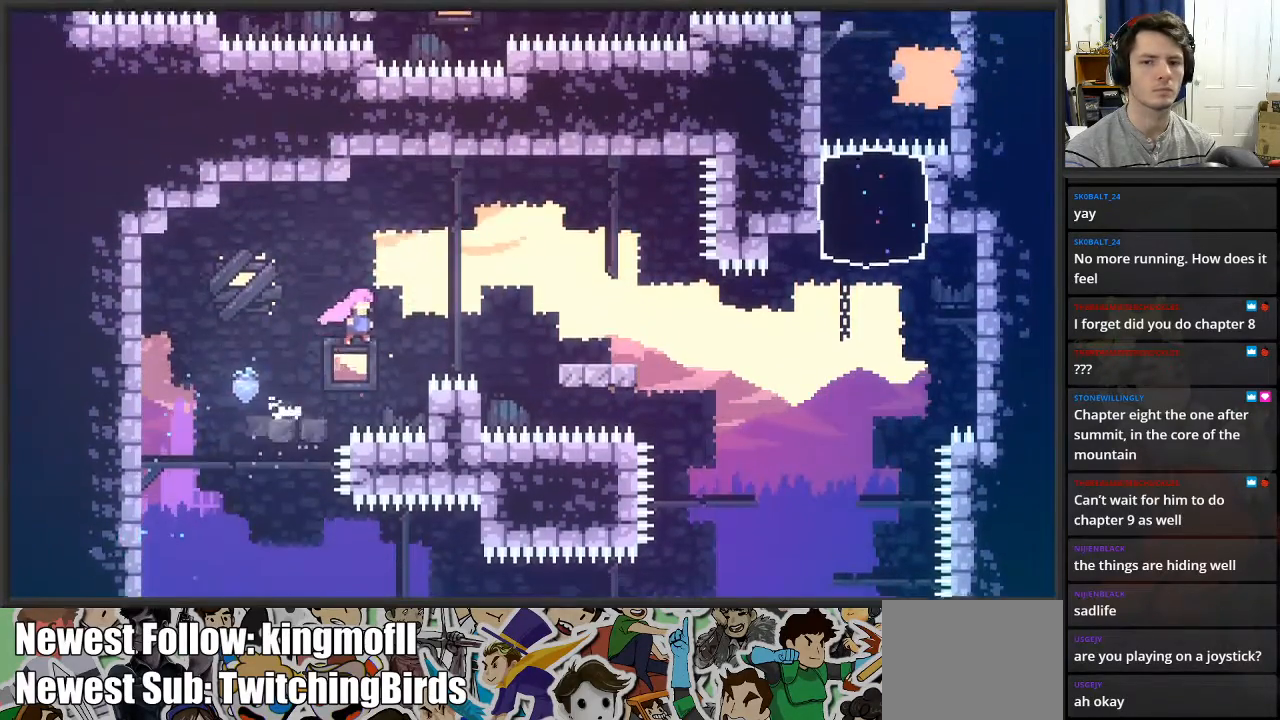
{"buttons": [], "left_stick": "left", "right_stick": "center", "events": [[117, "A", "up"], [133, "X", "down"], [300, "X", "up"], [467, "left_stick", "left"]]}
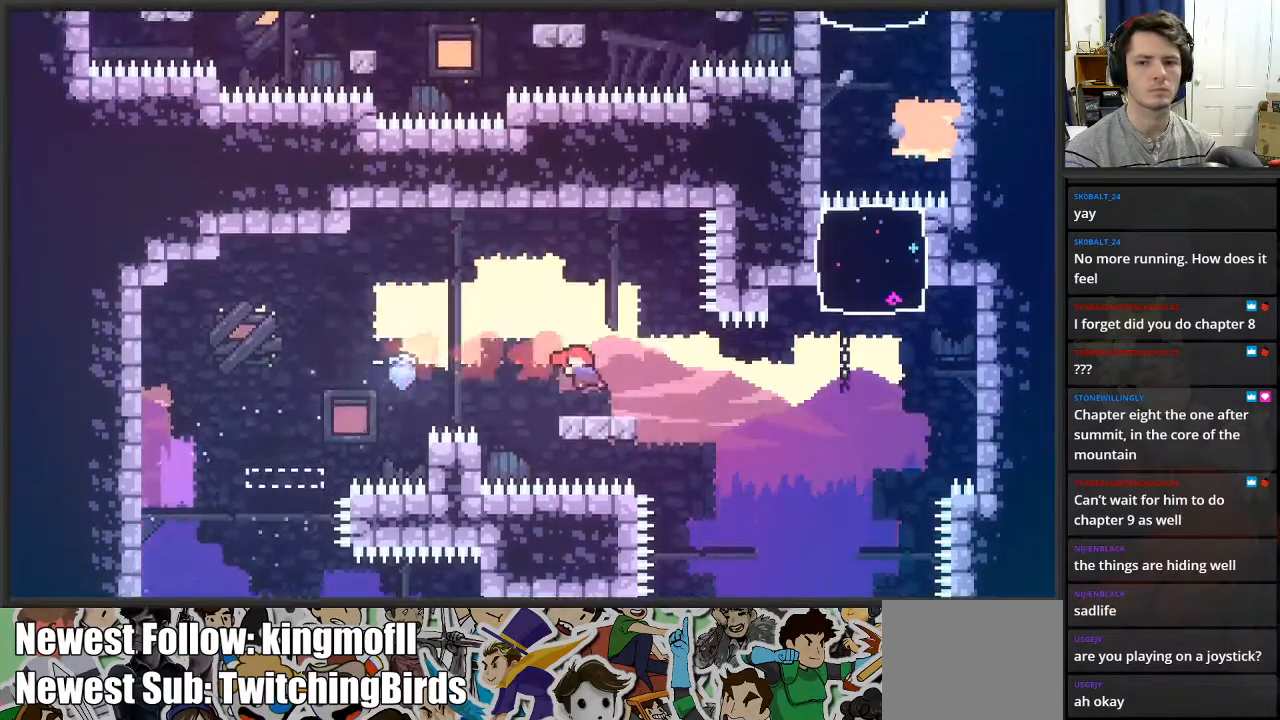
{"buttons": [], "left_stick": "center", "right_stick": "center", "events": [[150, "left_stick", "center"]]}
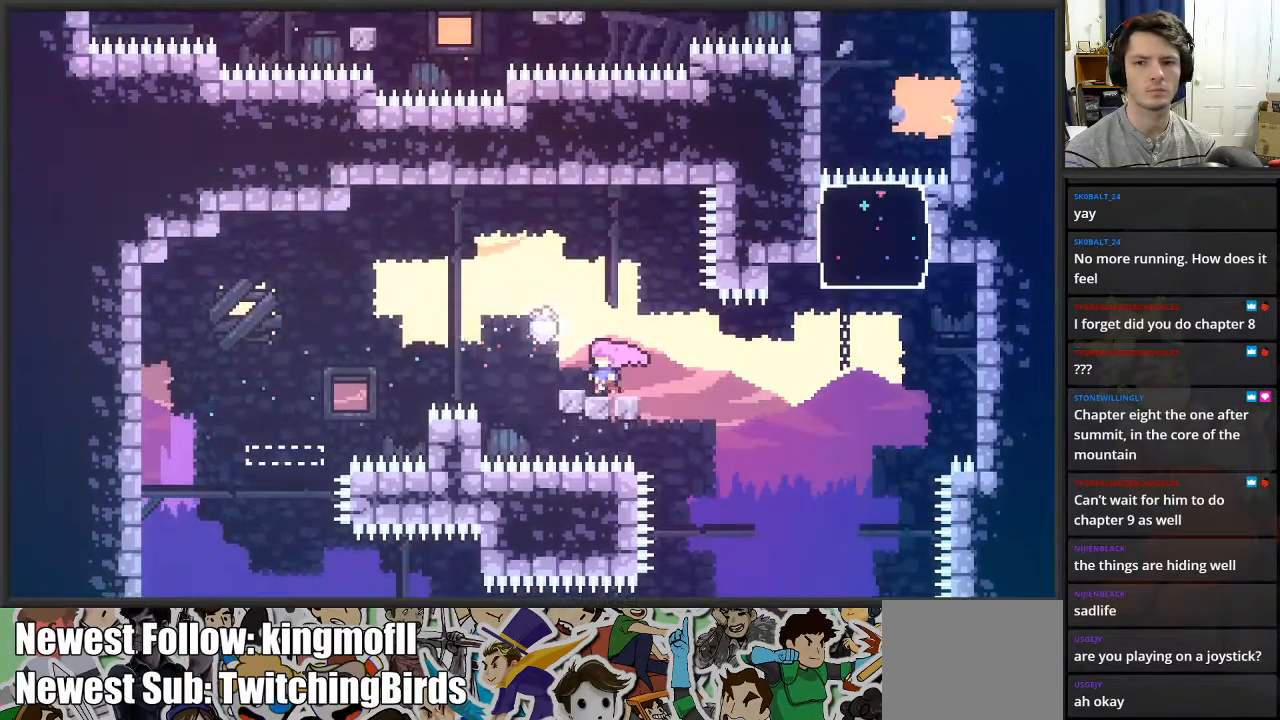
{"buttons": [], "left_stick": "right", "right_stick": "center", "events": [[50, "left_stick", "right"], [167, "A", "down"], [317, "A", "up"]]}
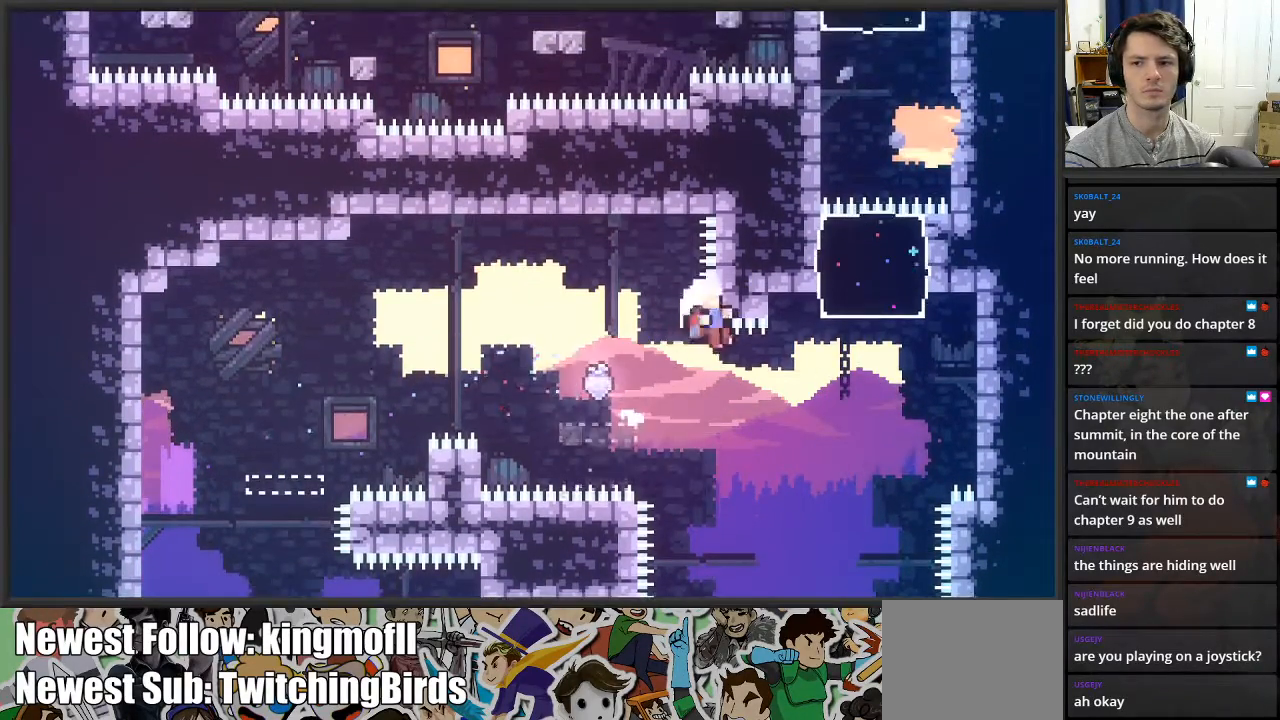
{"buttons": [], "left_stick": "center", "right_stick": "center", "events": [[333, "left_stick", "center"]]}
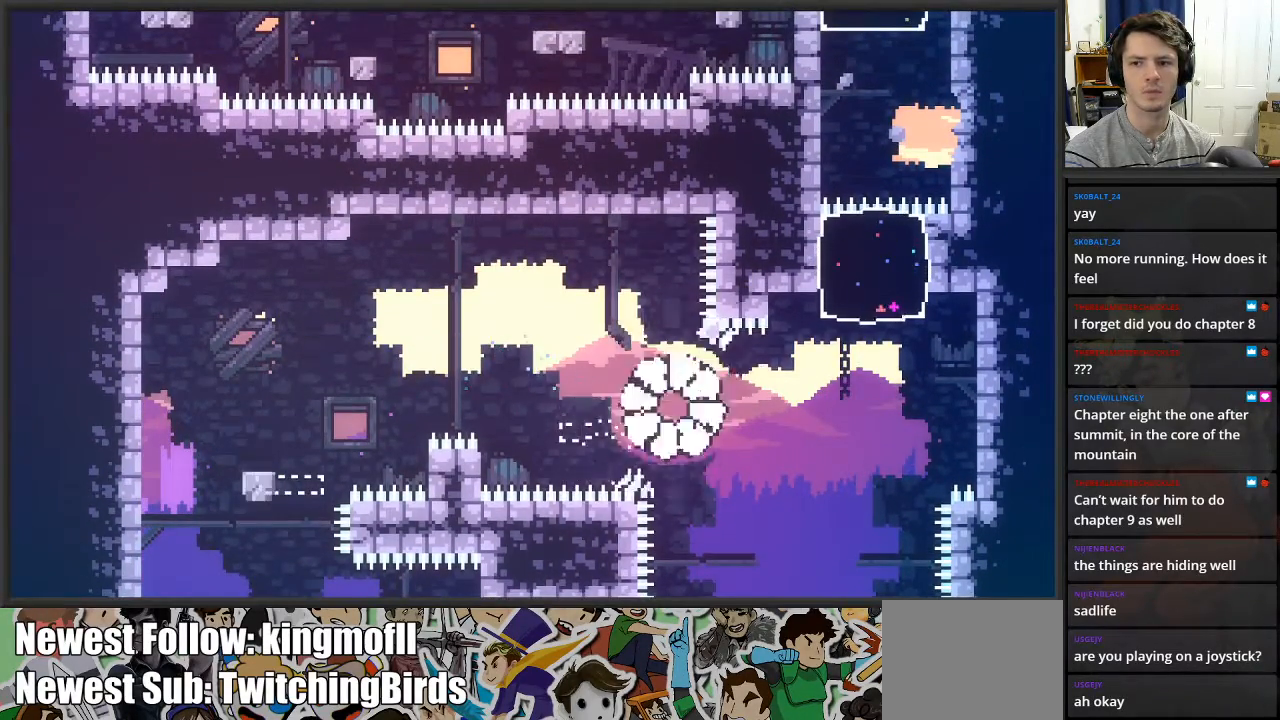
{"buttons": [], "left_stick": "center", "right_stick": "center", "events": []}
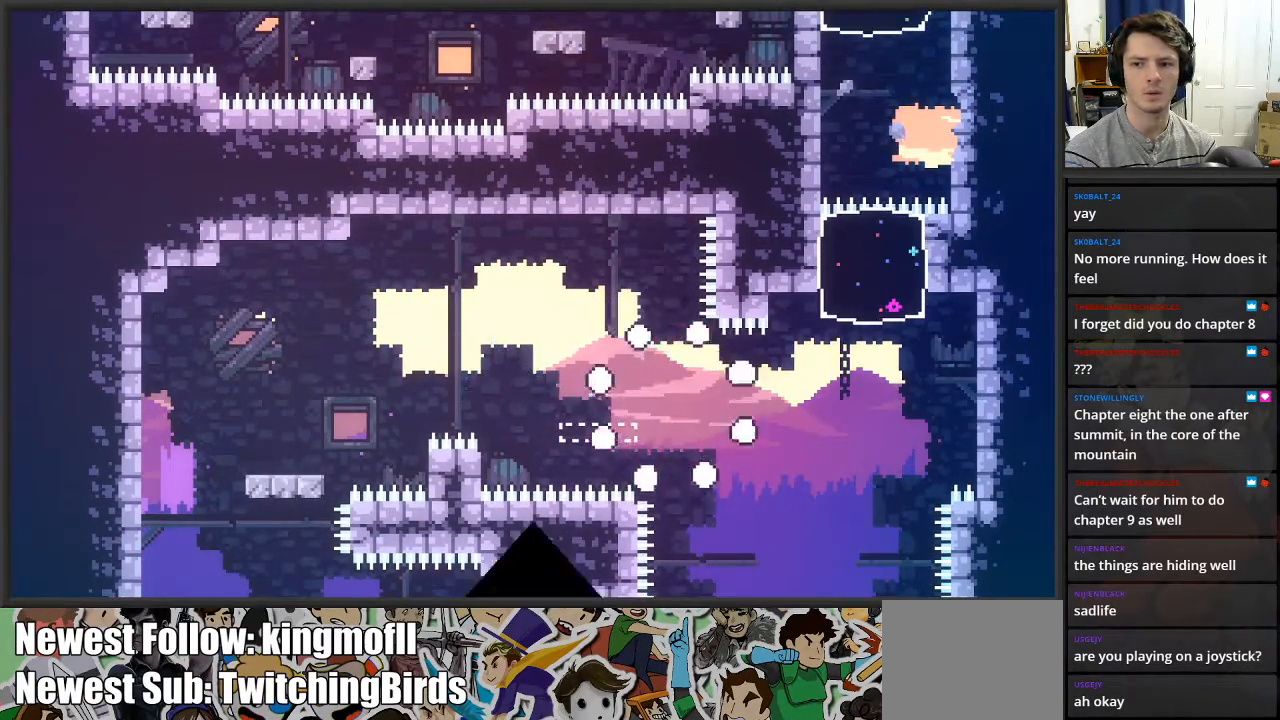
{"buttons": [], "left_stick": "center", "right_stick": "center", "events": []}
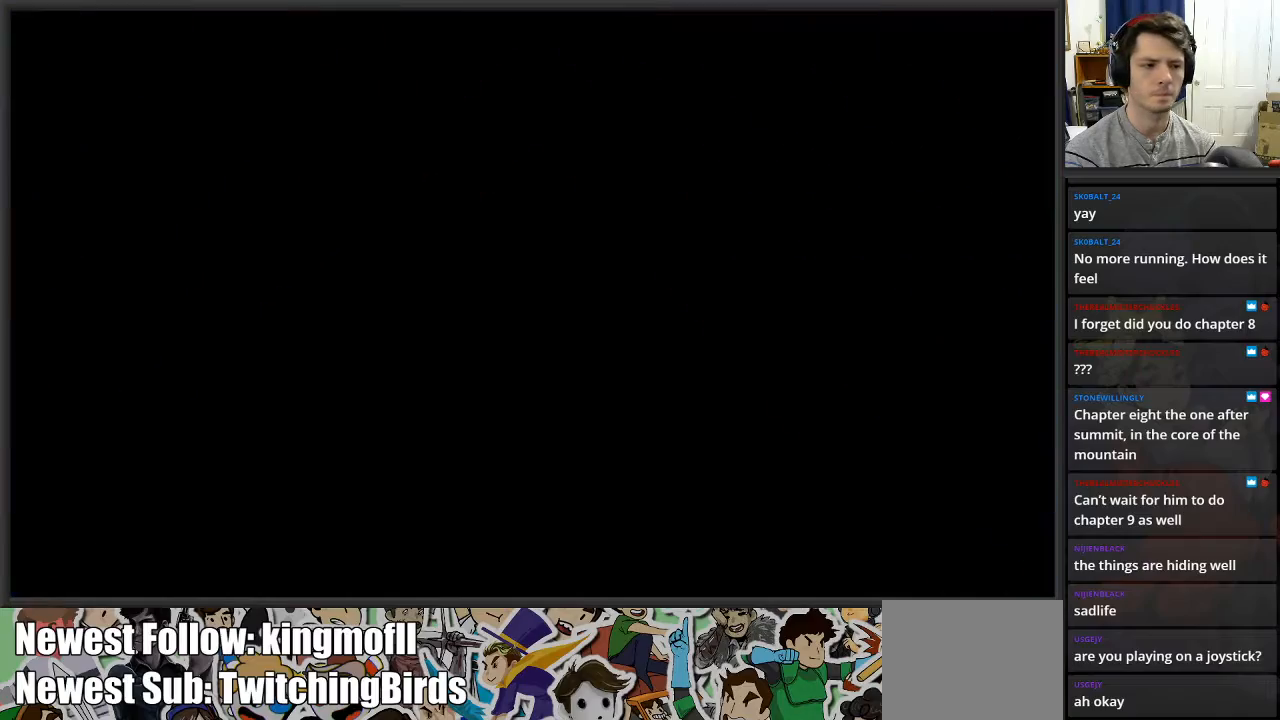
{"buttons": [], "left_stick": "center", "right_stick": "center", "events": []}
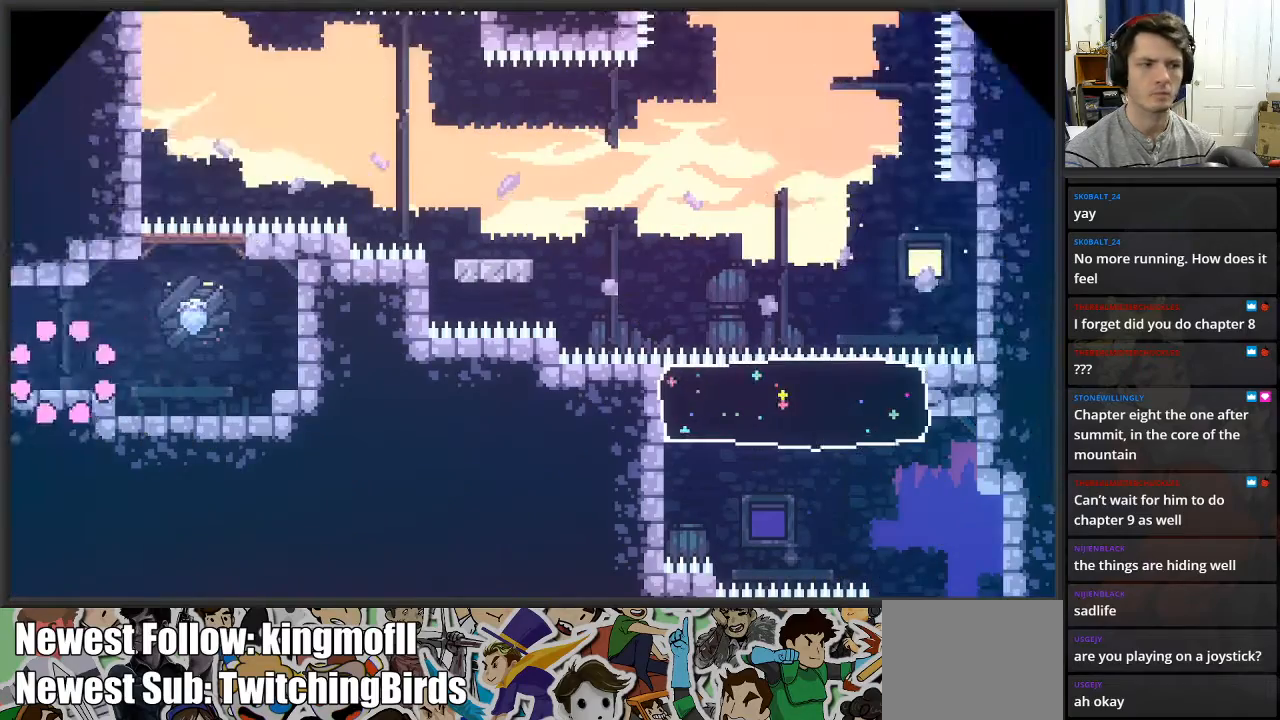
{"buttons": [], "left_stick": "center", "right_stick": "center", "events": []}